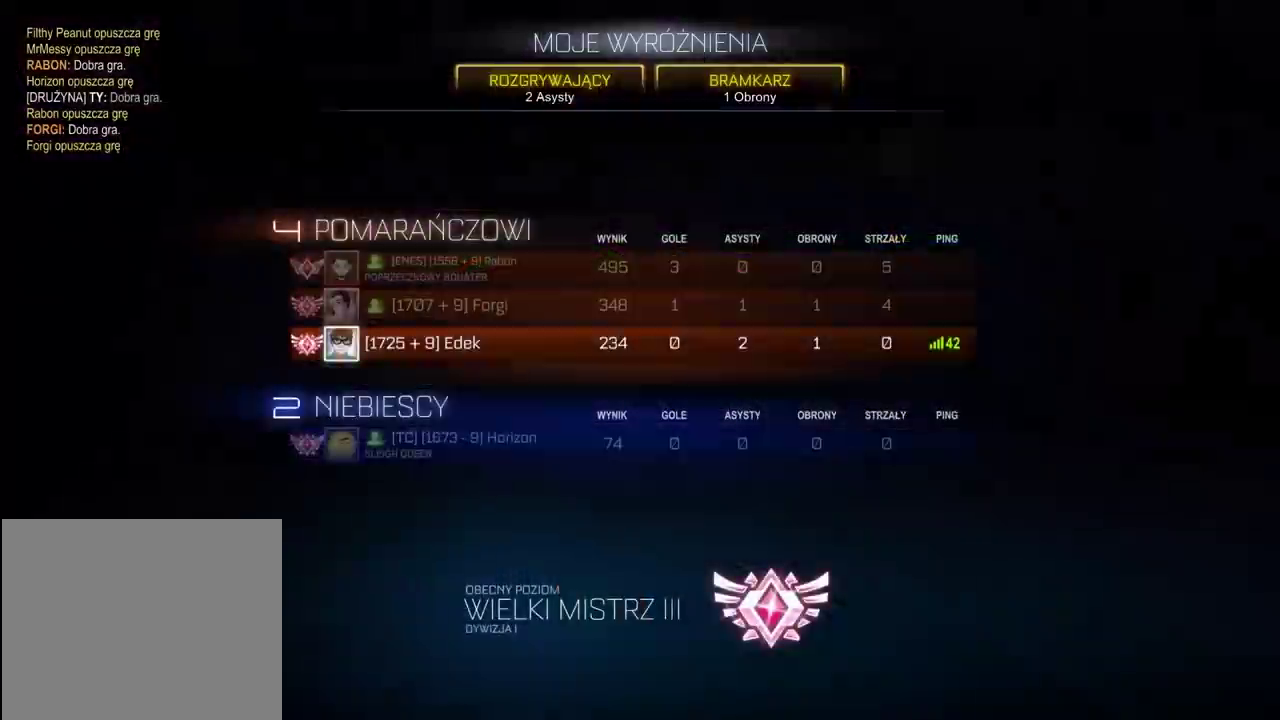
Gameplay with a controller (PlayStation layout); each line is a JSON object with the inputs held at the frame after it. "events" lists button and stick changes between this image and that frame as [ms after this image, input, new state], when the widget could be followed in between.
{"buttons": [], "left_stick": "center", "right_stick": "center", "events": []}
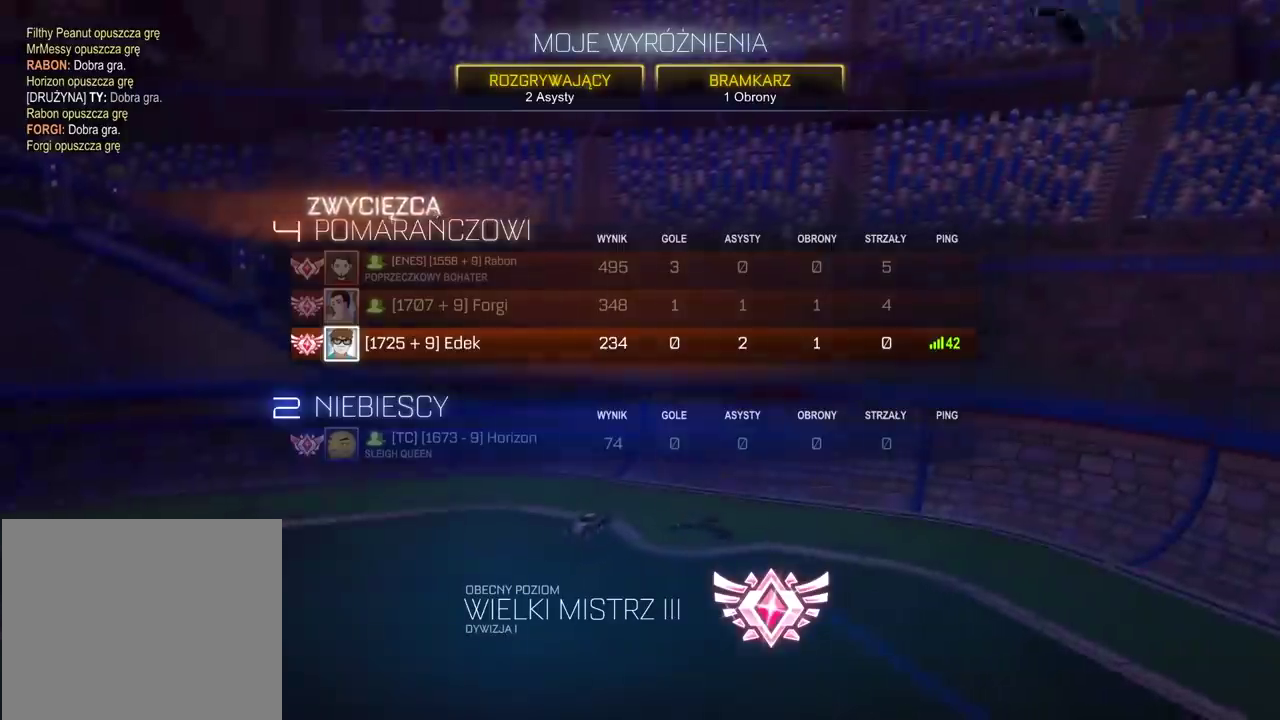
{"buttons": [], "left_stick": "center", "right_stick": "center", "events": []}
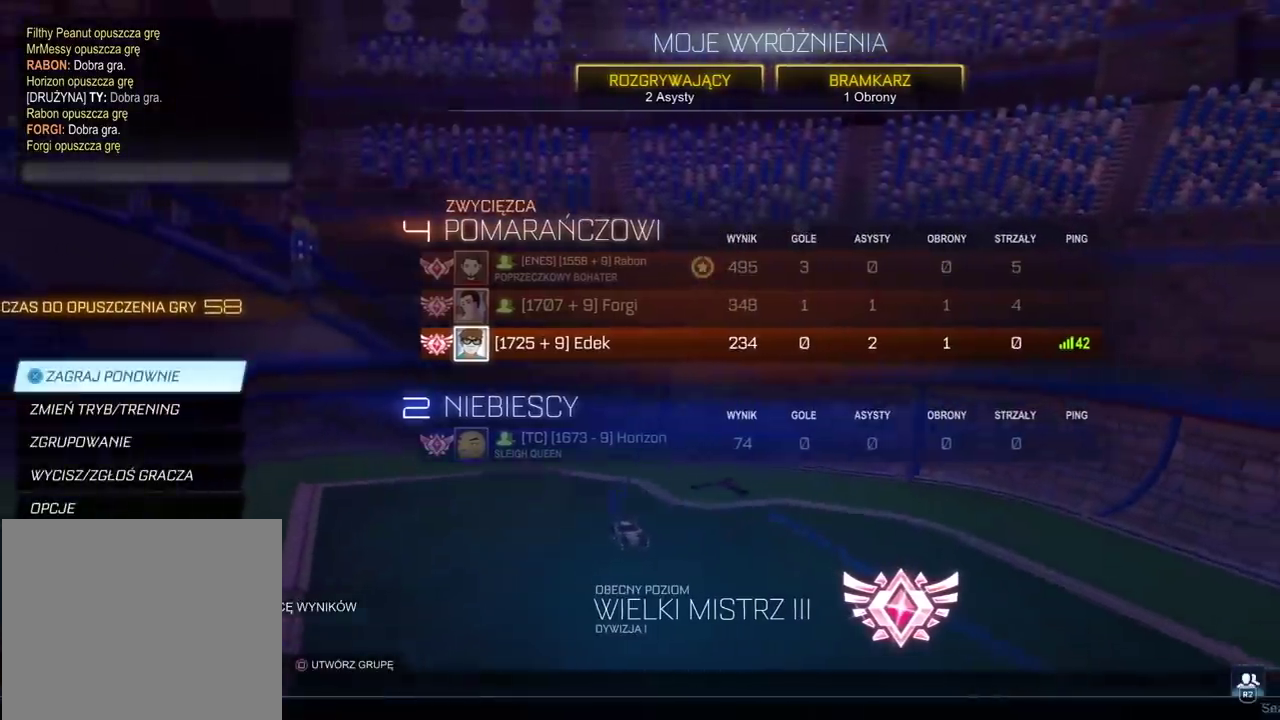
{"buttons": [], "left_stick": "center", "right_stick": "center", "events": [[250, "left_stick", "down"], [467, "left_stick", "center"]]}
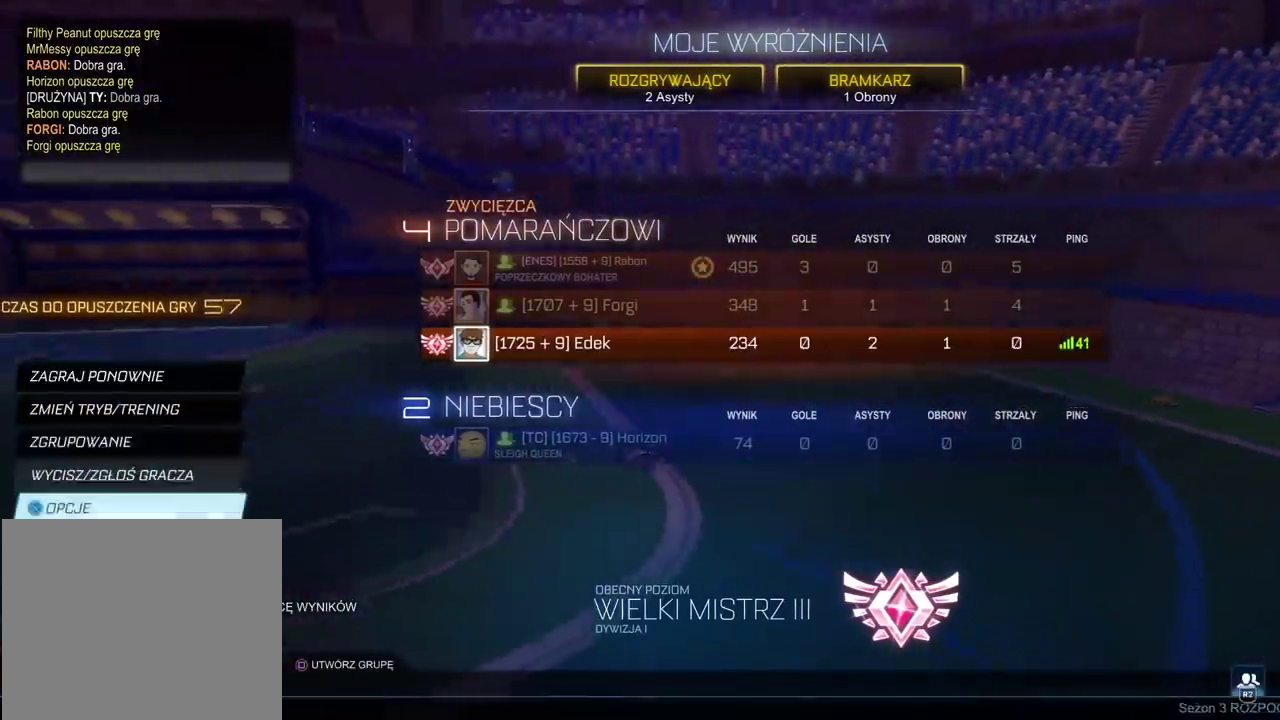
{"buttons": [], "left_stick": "center", "right_stick": "center", "events": [[117, "left_stick", "down"], [267, "left_stick", "center"]]}
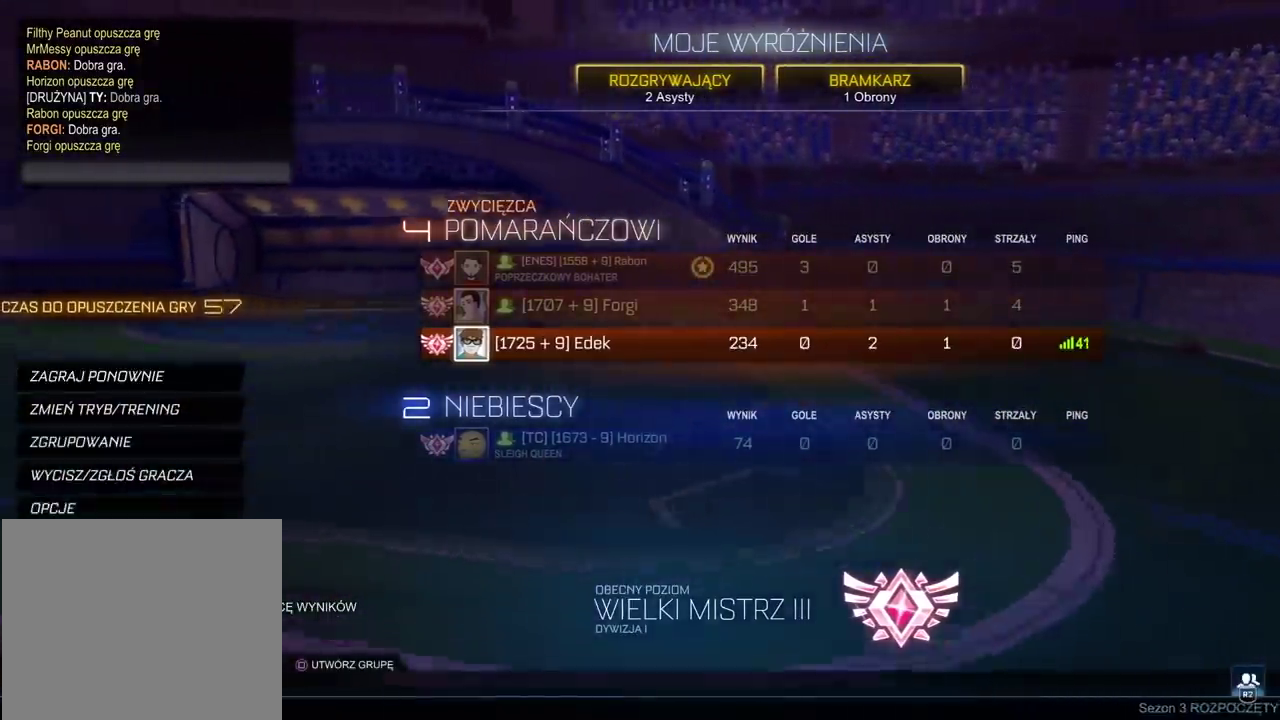
{"buttons": [], "left_stick": "left", "right_stick": "center", "events": [[33, "CROSS", "down"], [100, "CROSS", "up"], [350, "left_stick", "left"]]}
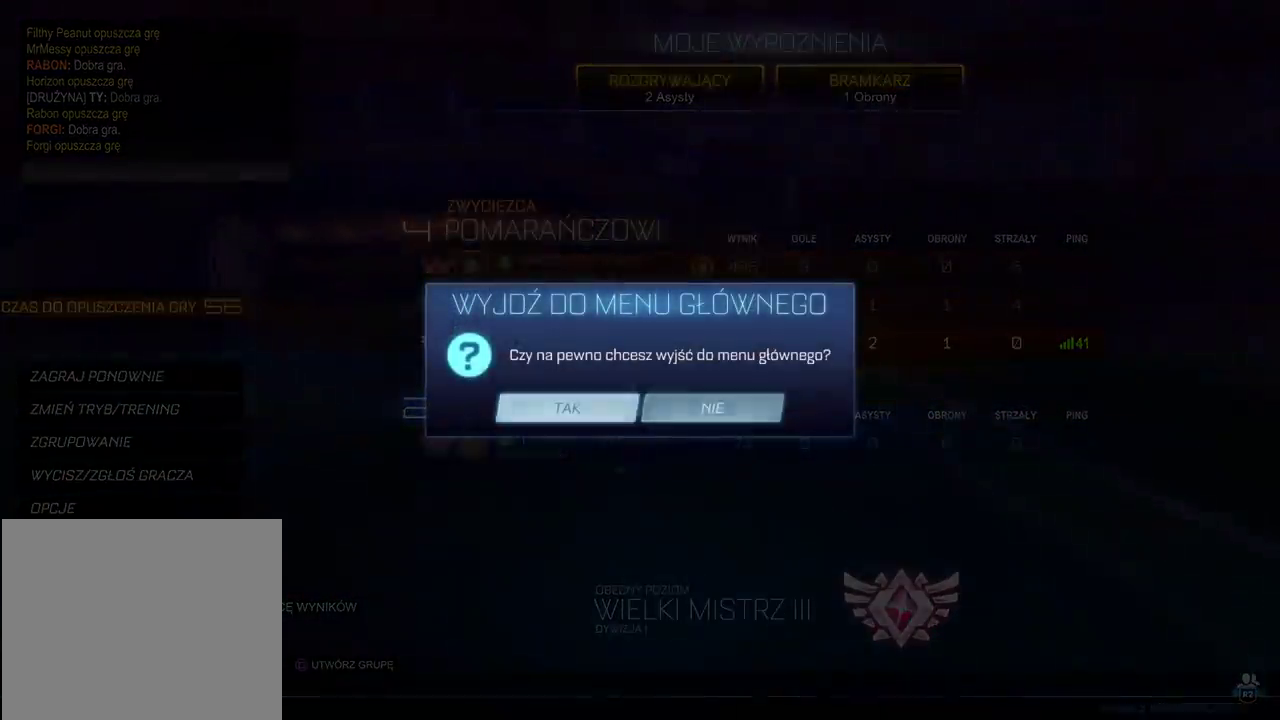
{"buttons": [], "left_stick": "center", "right_stick": "center", "events": [[183, "left_stick", "center"]]}
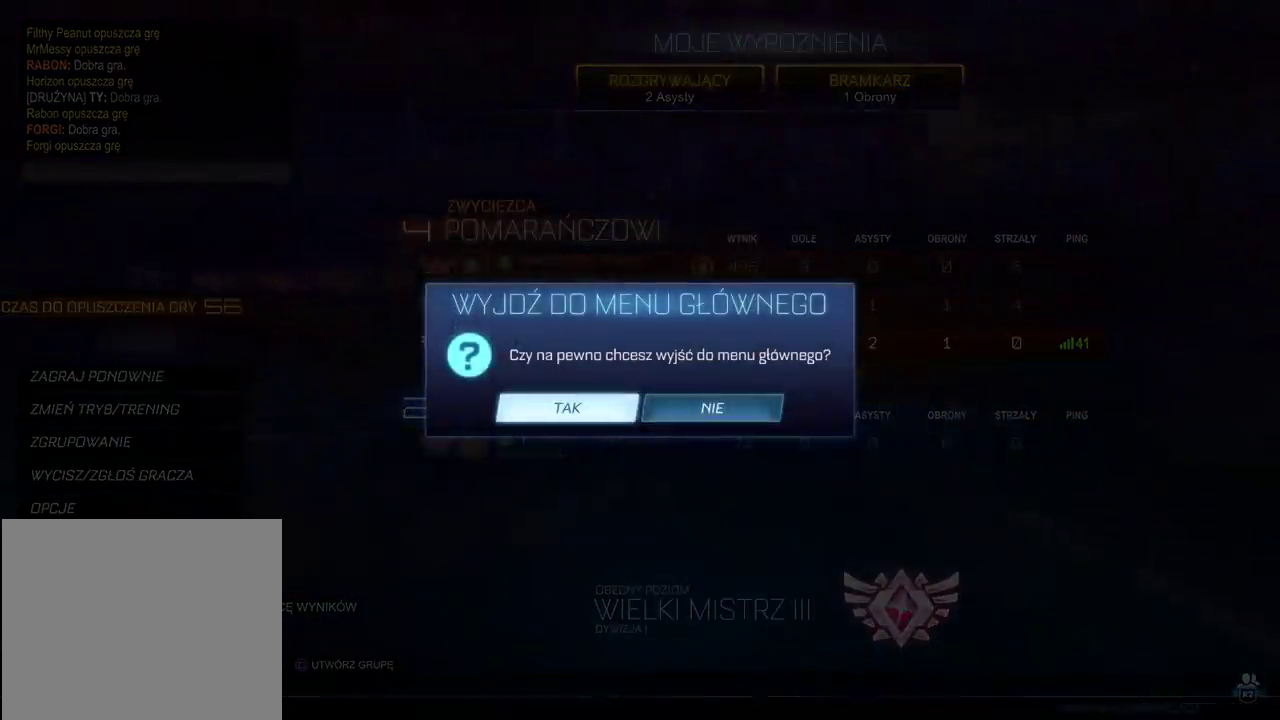
{"buttons": [], "left_stick": "center", "right_stick": "center", "events": [[17, "CROSS", "down"], [117, "CROSS", "up"]]}
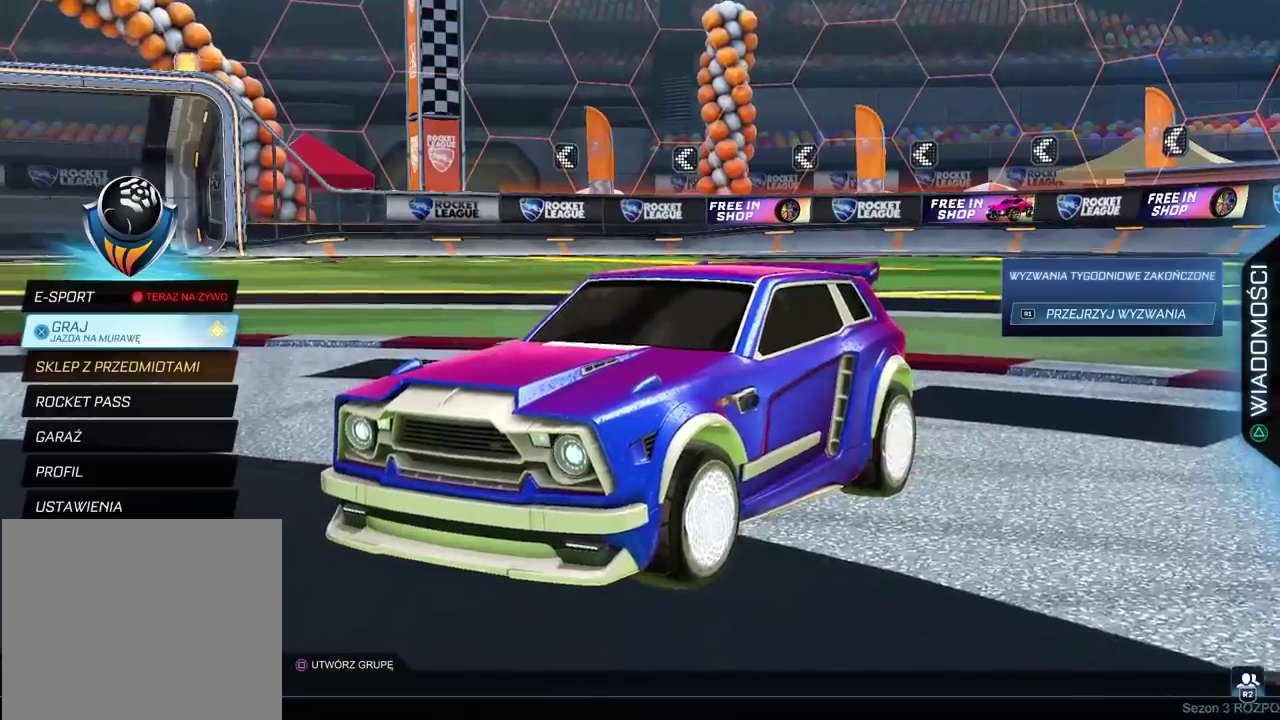
{"buttons": [], "left_stick": "center", "right_stick": "center", "events": []}
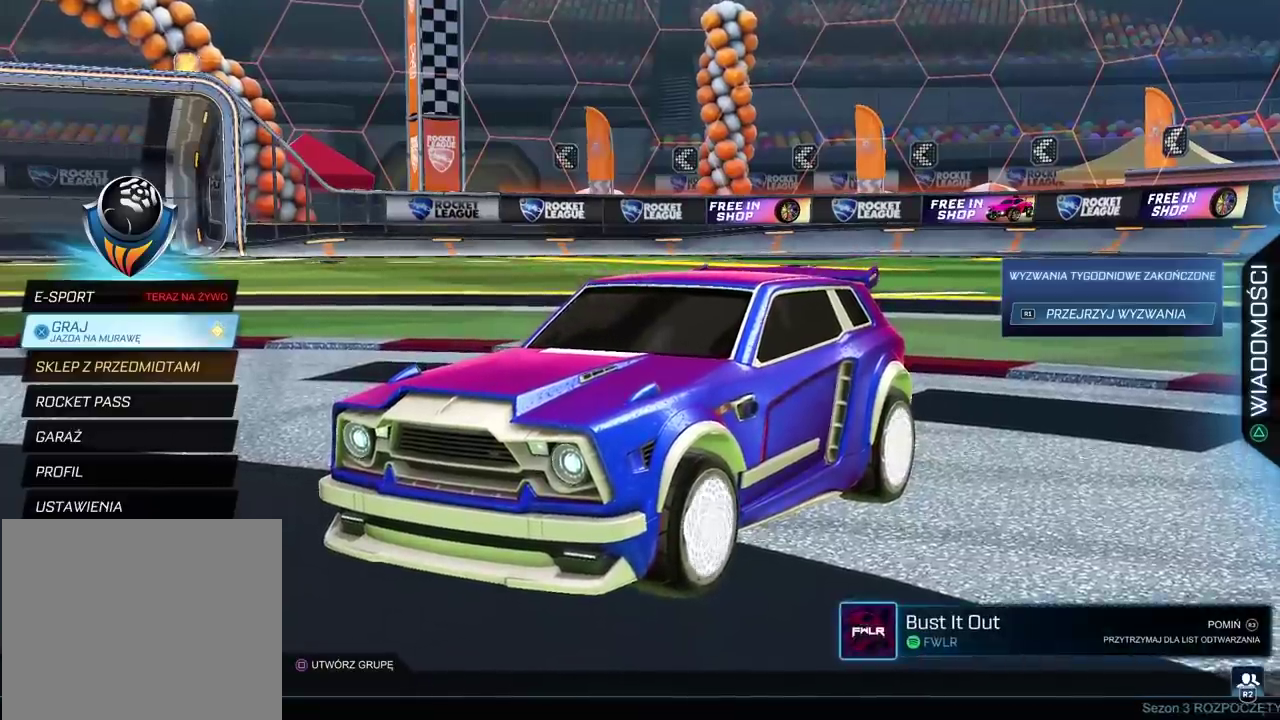
{"buttons": [], "left_stick": "center", "right_stick": "center", "events": []}
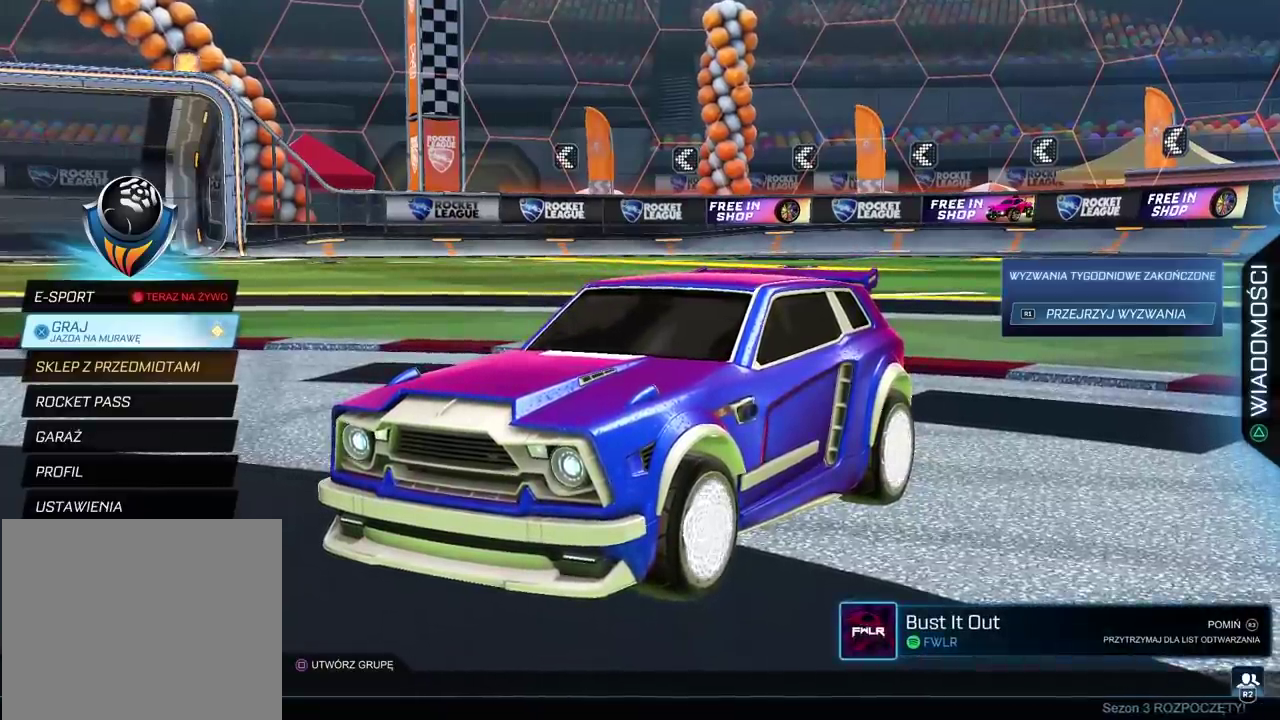
{"buttons": [], "left_stick": "center", "right_stick": "center", "events": []}
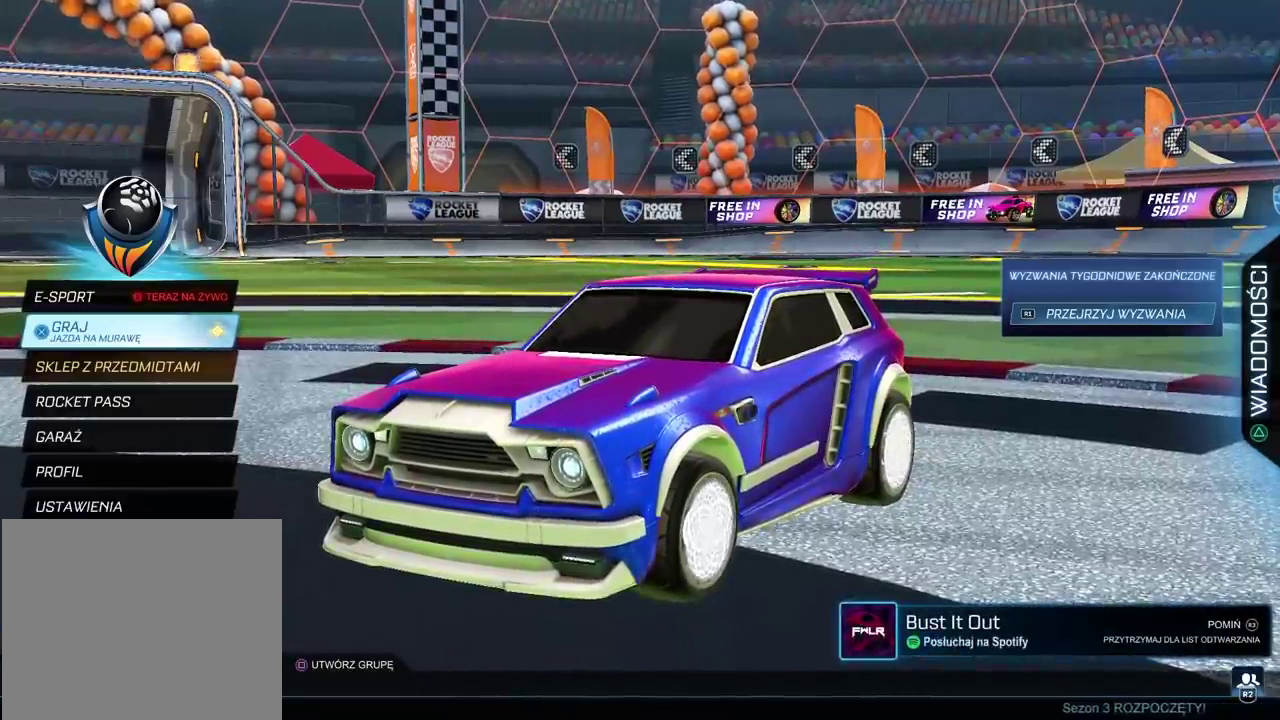
{"buttons": [], "left_stick": "center", "right_stick": "center", "events": []}
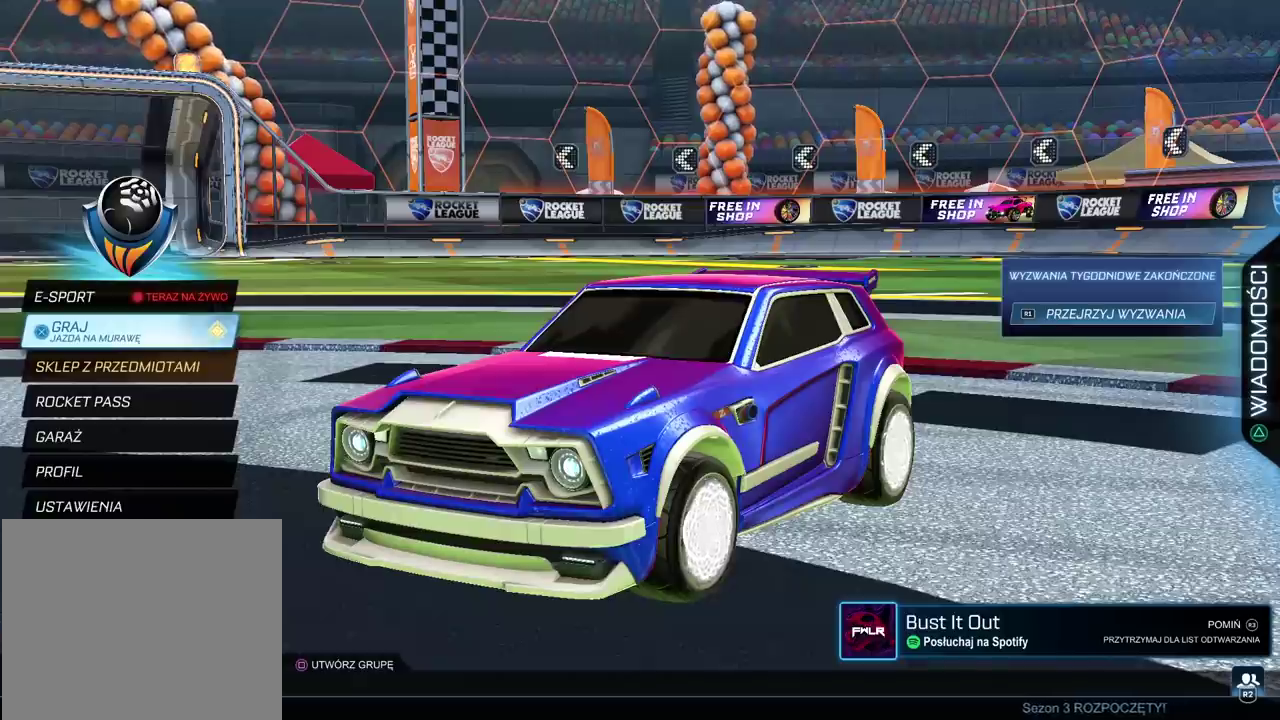
{"buttons": [], "left_stick": "center", "right_stick": "center", "events": []}
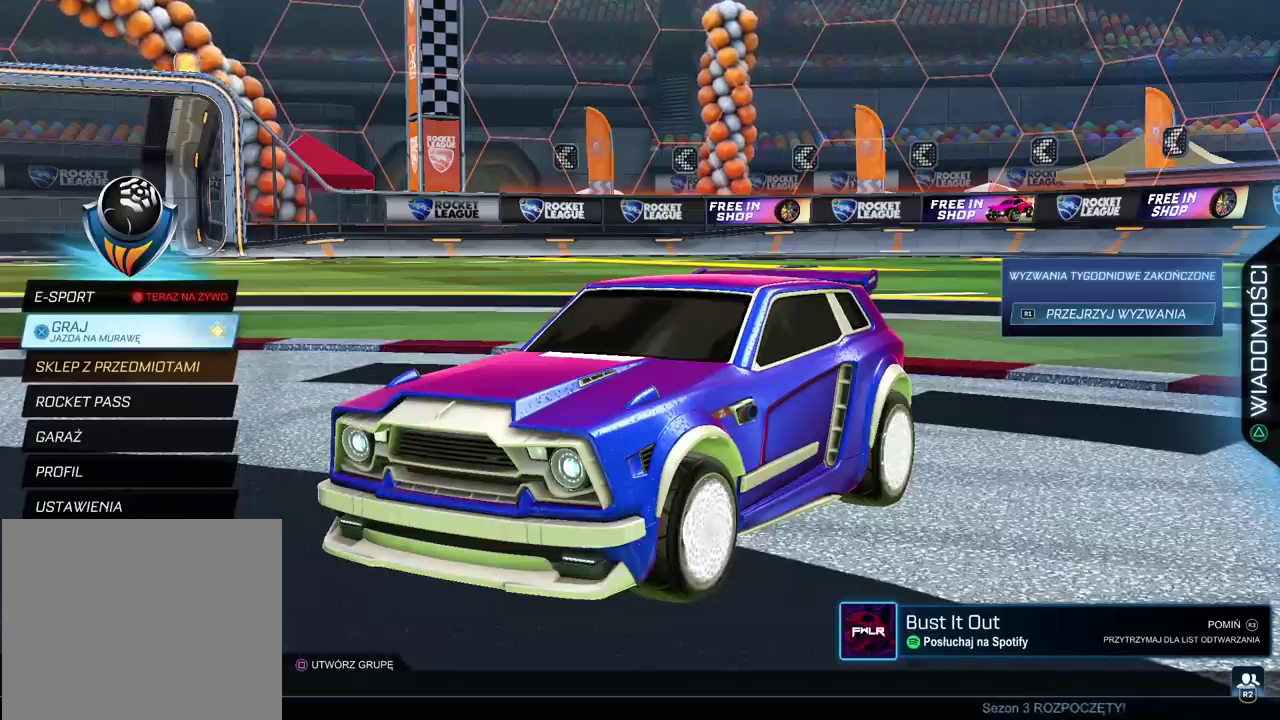
{"buttons": [], "left_stick": "center", "right_stick": "center", "events": []}
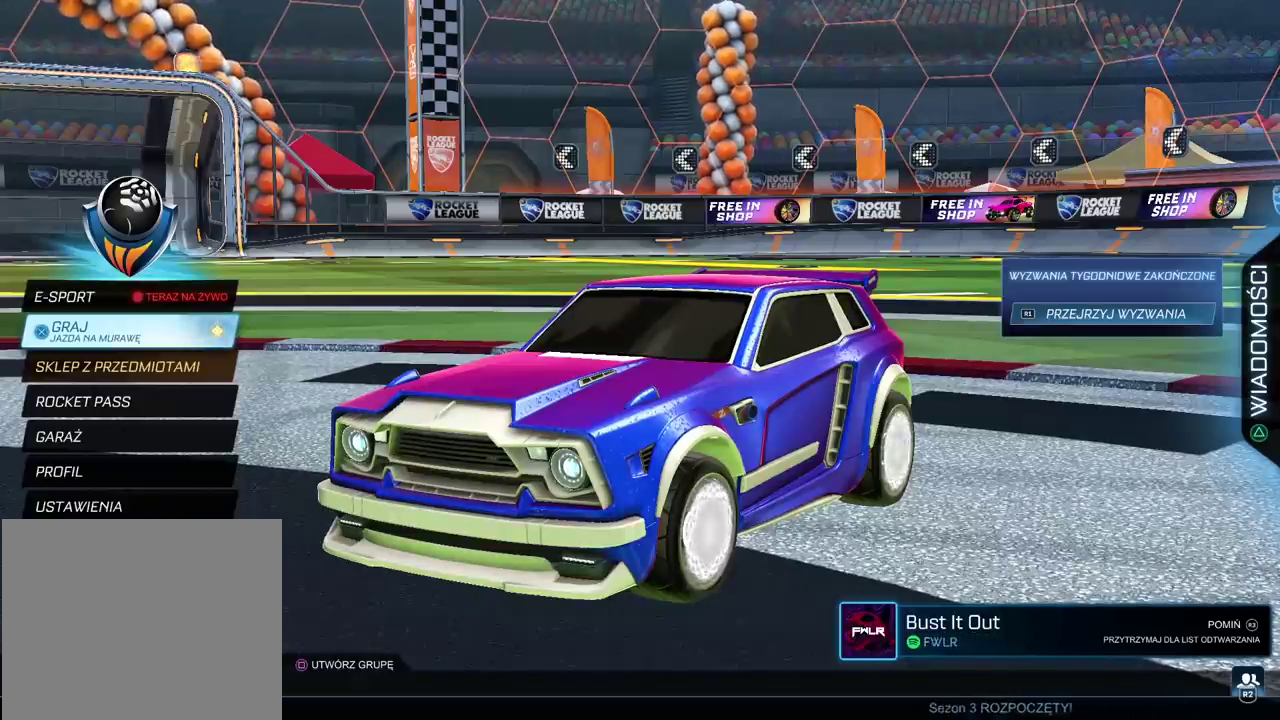
{"buttons": [], "left_stick": "center", "right_stick": "center", "events": []}
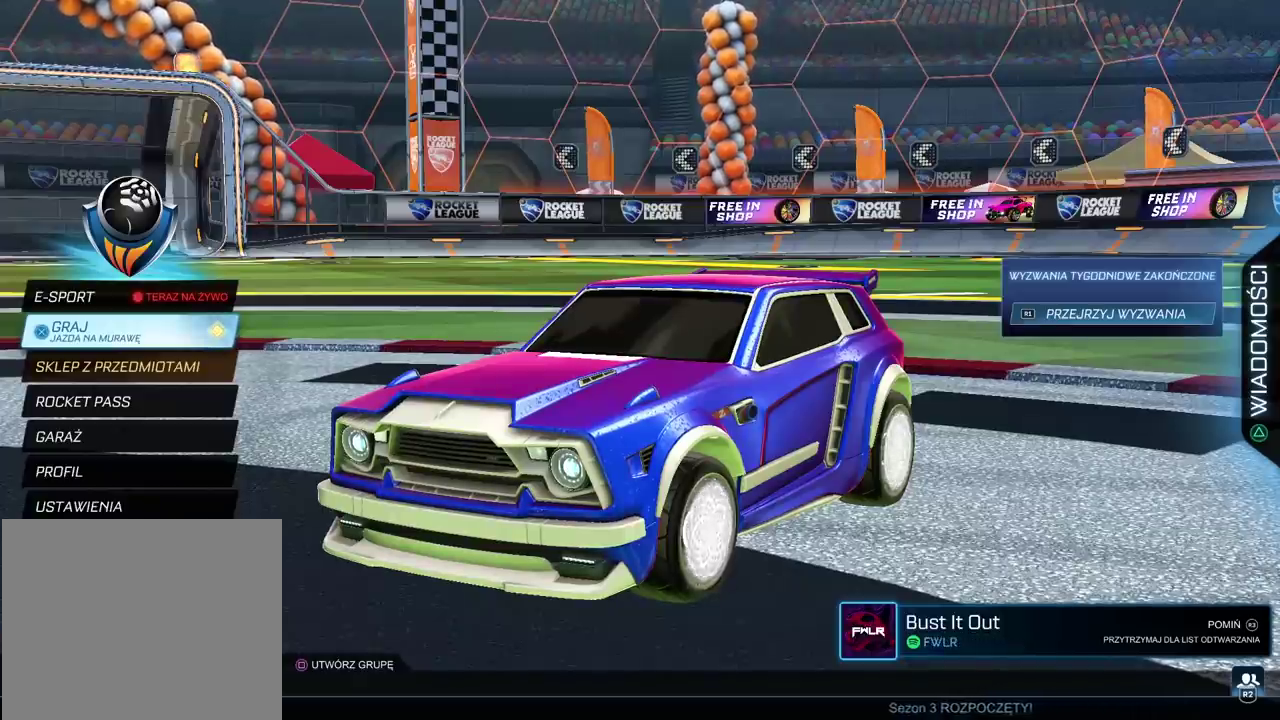
{"buttons": [], "left_stick": "center", "right_stick": "center", "events": []}